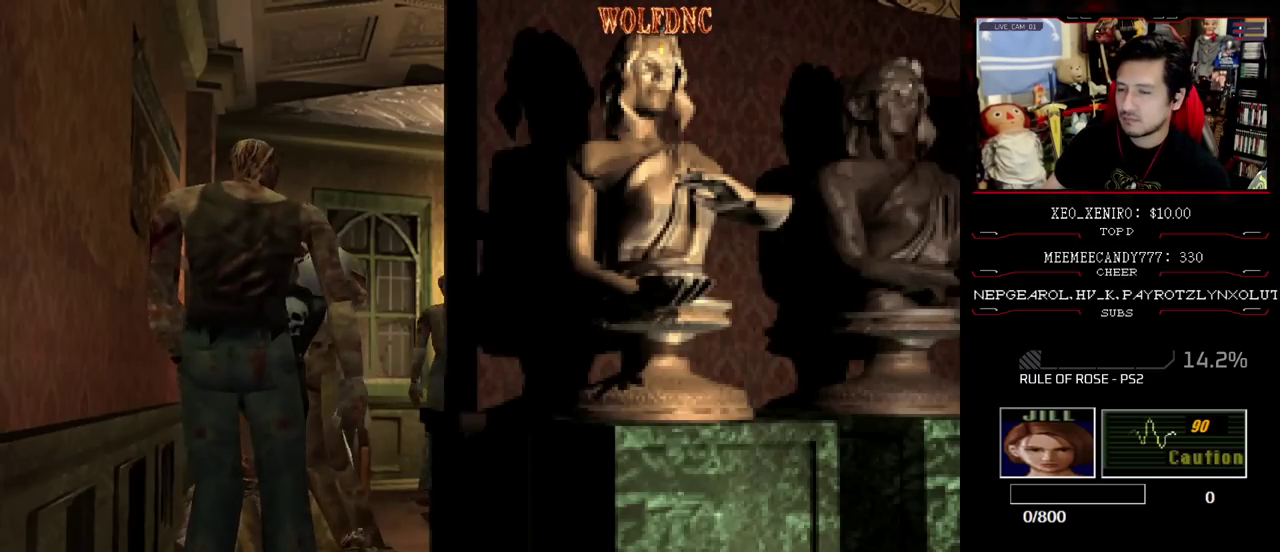
Gameplay with a controller (PlayStation layout); each line is a JSON object with the inputs held at the frame after it. "events" lists button and stick changes between this image and that frame as [ms after this image, input, new state], when the widget could be followed in between. Not read: L3 R3 SELECT.
{"buttons": ["CROSS", "SQUARE", "R1", "DPAD_RIGHT"], "events": [[33, "DPAD_LEFT", "up"], [33, "DPAD_RIGHT", "down"], [33, "R1", "up"], [83, "DPAD_LEFT", "down"], [117, "CROSS", "up"], [117, "DPAD_RIGHT", "up"], [117, "SQUARE", "up"], [167, "CROSS", "down"], [167, "DPAD_DOWN", "up"], [167, "DPAD_LEFT", "up"], [167, "DPAD_RIGHT", "down"], [167, "R1", "down"], [167, "SQUARE", "down"], [217, "CROSS", "up"], [217, "DPAD_DOWN", "down"], [217, "DPAD_LEFT", "down"], [217, "R1", "up"], [217, "SQUARE", "up"], [267, "CROSS", "down"], [267, "R1", "down"], [267, "SQUARE", "down"], [400, "DPAD_DOWN", "up"], [400, "DPAD_LEFT", "up"], [400, "R1", "up"], [400, "SQUARE", "up"], [450, "R1", "down"], [450, "SQUARE", "down"]]}
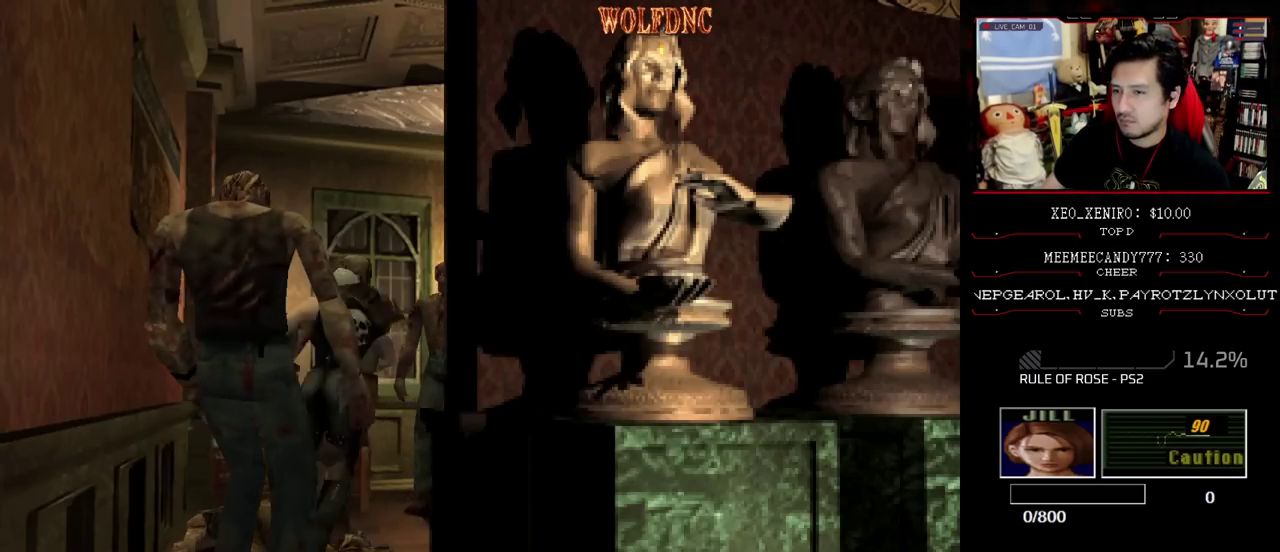
{"buttons": ["SQUARE", "DPAD_UP"], "events": [[50, "DPAD_UP", "down"], [133, "CROSS", "up"], [133, "R1", "up"], [183, "DPAD_RIGHT", "up"]]}
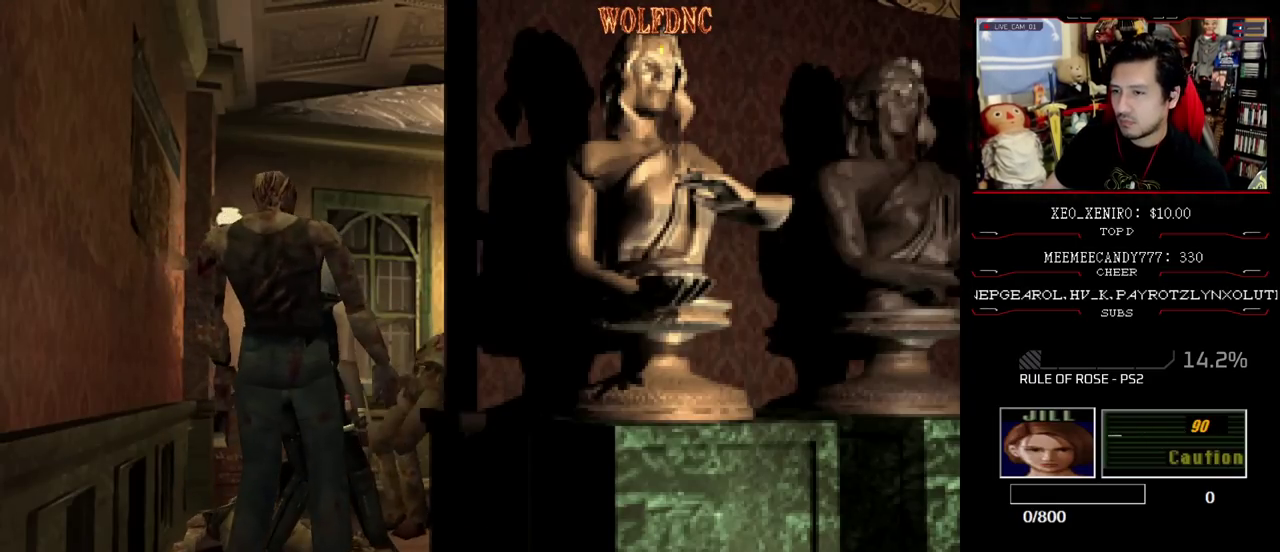
{"buttons": ["CROSS", "SQUARE", "DPAD_UP"], "events": [[100, "CROSS", "down"], [300, "DPAD_RIGHT", "down"], [433, "DPAD_RIGHT", "up"]]}
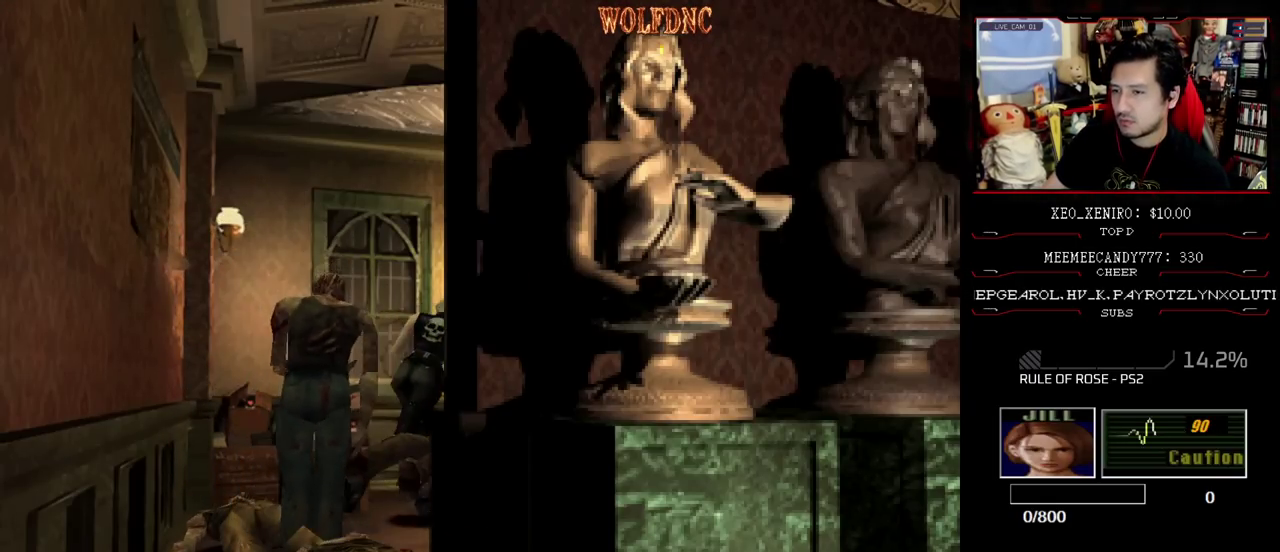
{"buttons": ["DPAD_UP", "DPAD_LEFT"], "events": [[317, "DPAD_LEFT", "down"], [350, "DPAD_RIGHT", "down"], [350, "R1", "down"], [383, "CROSS", "up"], [383, "DPAD_LEFT", "up"], [383, "DPAD_UP", "up"], [450, "CROSS", "down"], [450, "DPAD_LEFT", "down"], [450, "DPAD_RIGHT", "up"], [500, "CROSS", "up"], [500, "DPAD_UP", "down"], [500, "R1", "up"], [500, "SQUARE", "up"]]}